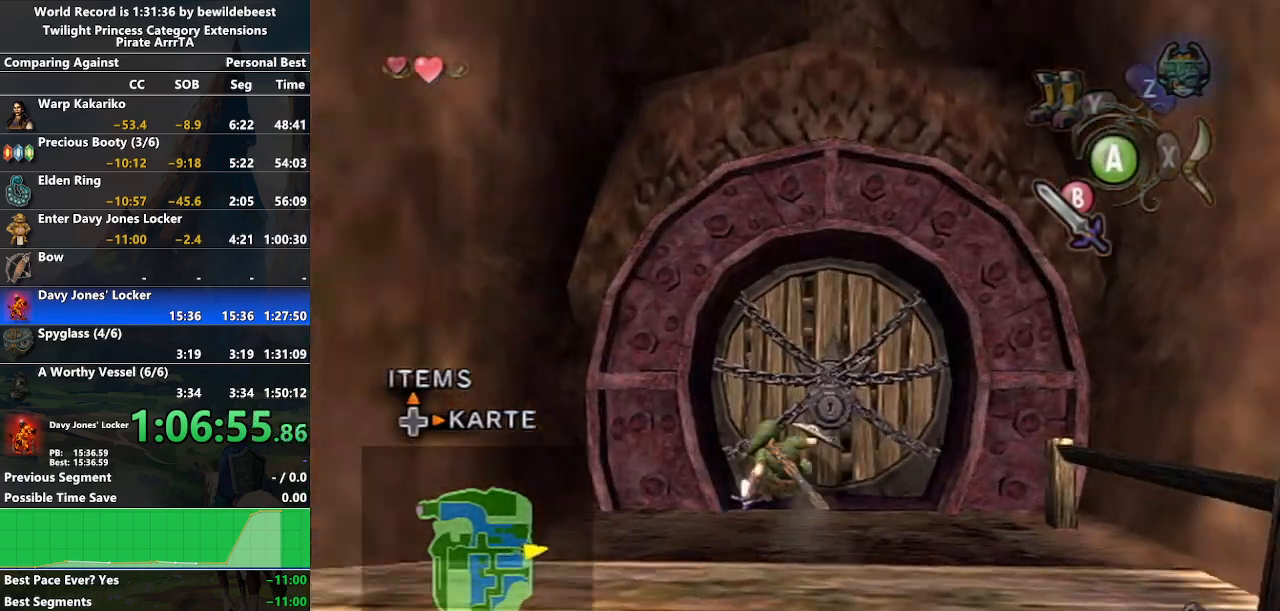
Gameplay with a controller (Nintendo layout); each line is a JSON object with the inputs held at the frame after it. "events" lists button and stick changes between this image and that frame as [ms after this image, input, new state], when the widget could be followed in between. Not read: L3 R3.
{"buttons": [], "left_stick": "center", "right_stick": "center", "events": [[150, "A", "down"], [167, "left_stick", "center"], [233, "A", "up"]]}
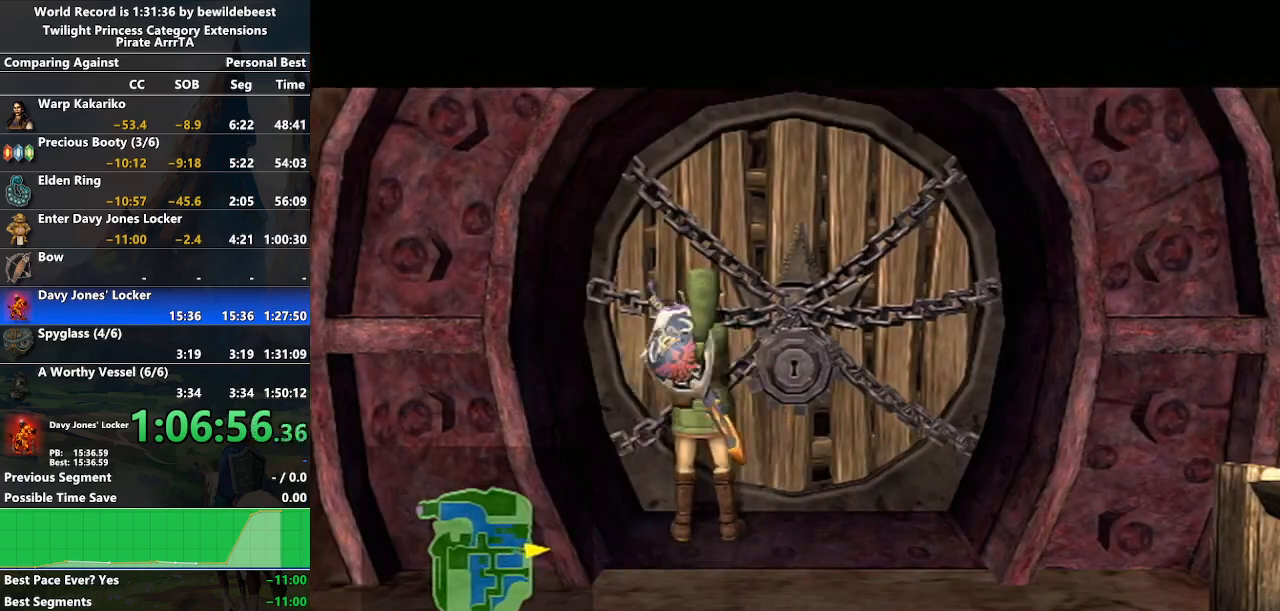
{"buttons": [], "left_stick": "center", "right_stick": "center", "events": []}
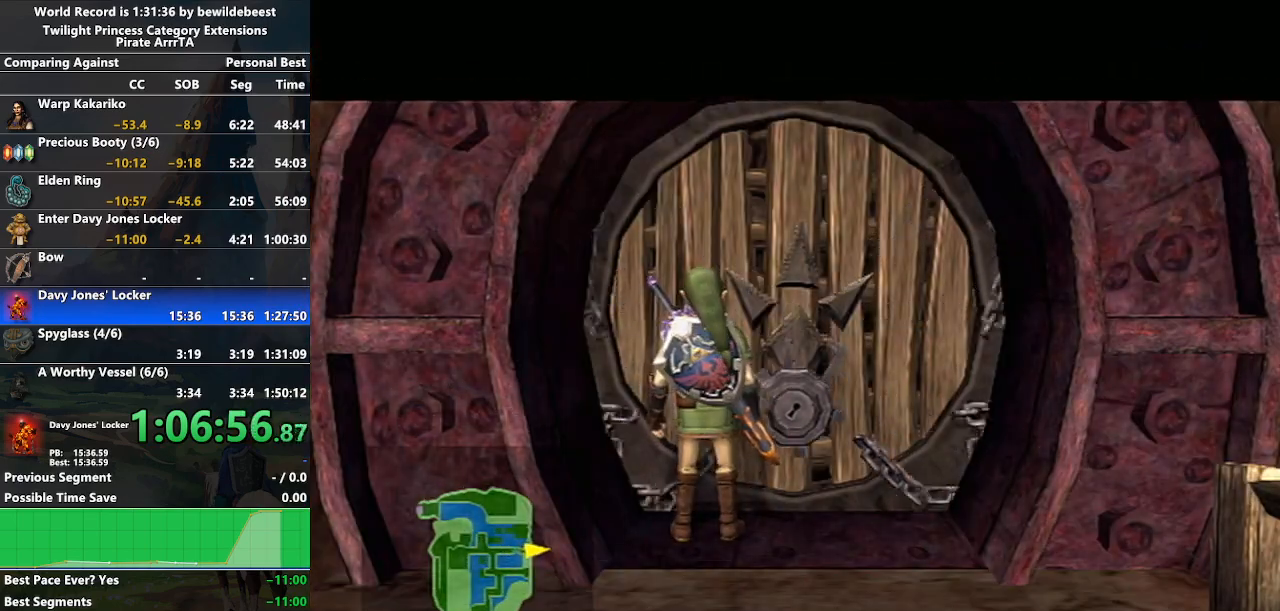
{"buttons": [], "left_stick": "center", "right_stick": "center", "events": []}
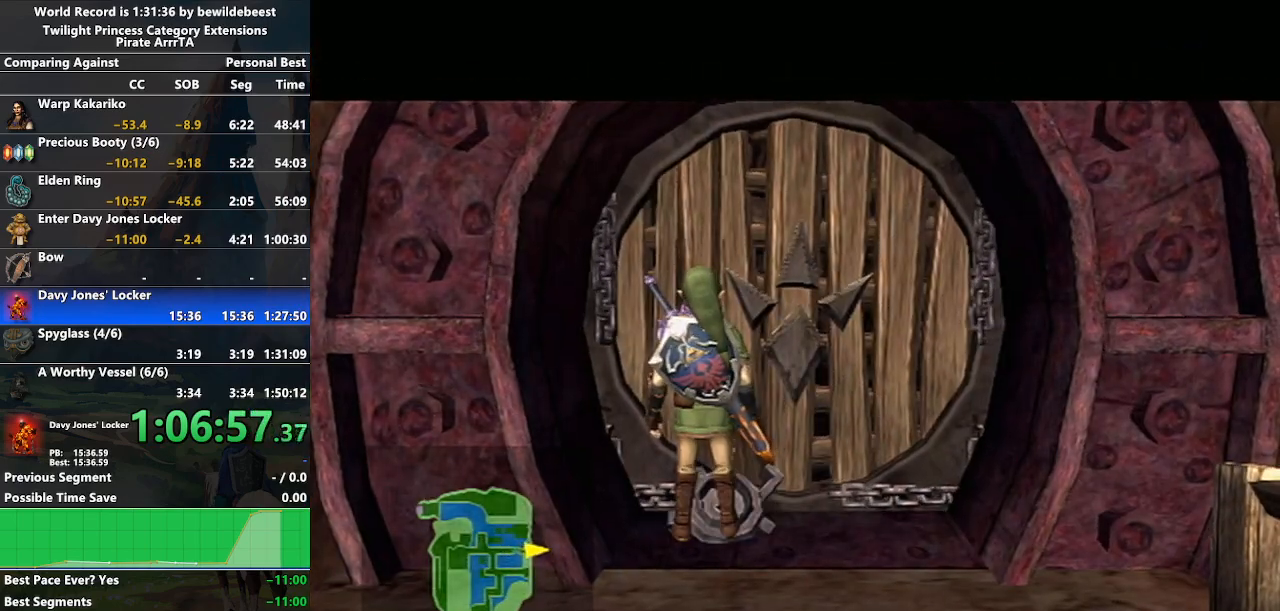
{"buttons": [], "left_stick": "center", "right_stick": "center", "events": []}
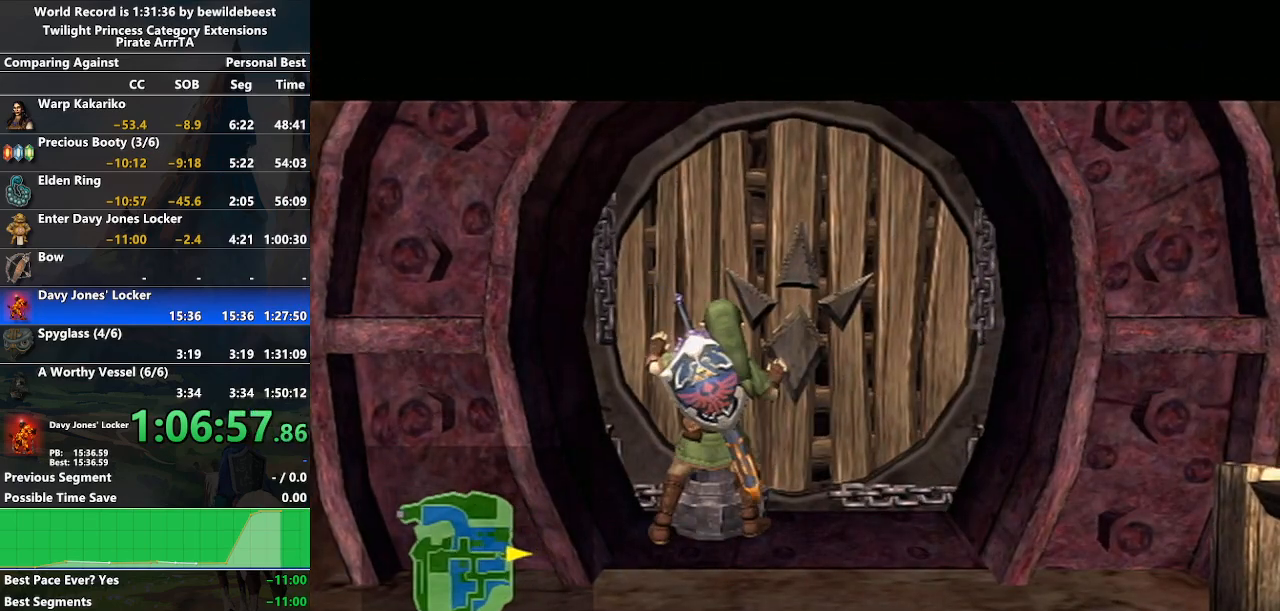
{"buttons": [], "left_stick": "center", "right_stick": "center", "events": []}
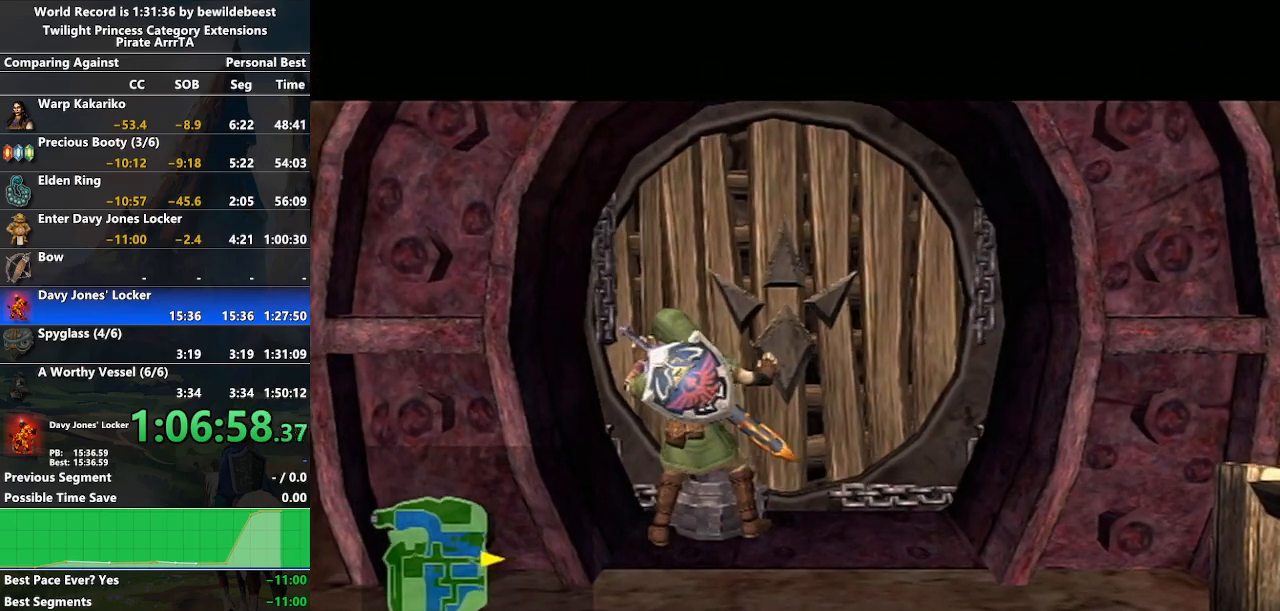
{"buttons": [], "left_stick": "center", "right_stick": "center", "events": []}
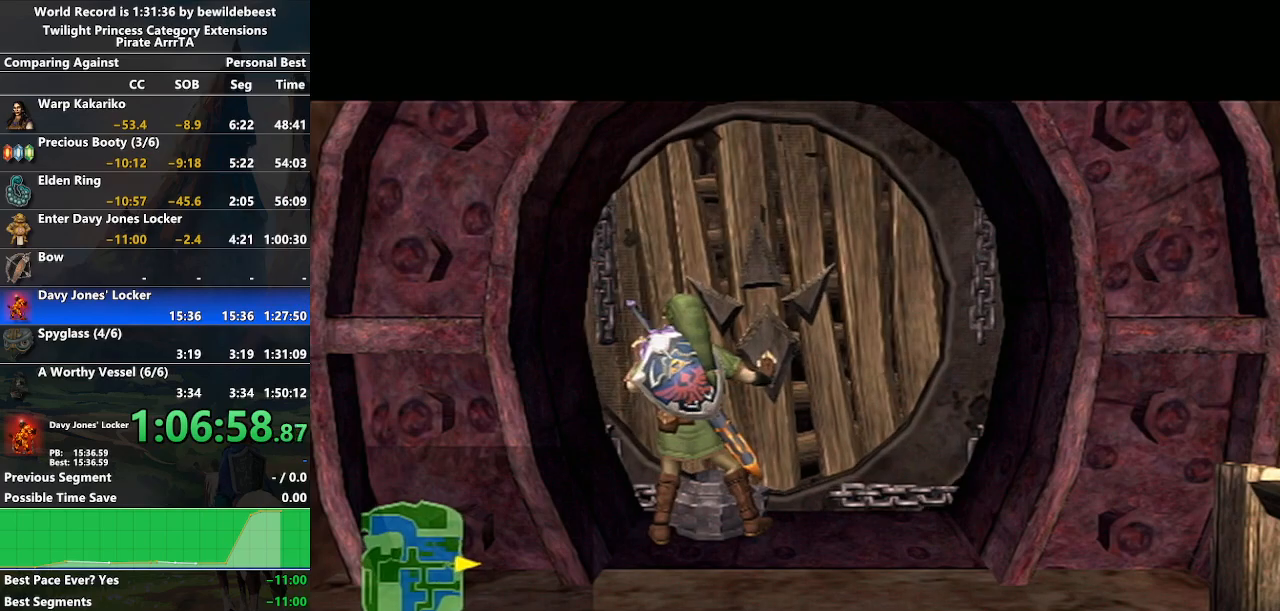
{"buttons": [], "left_stick": "center", "right_stick": "center", "events": []}
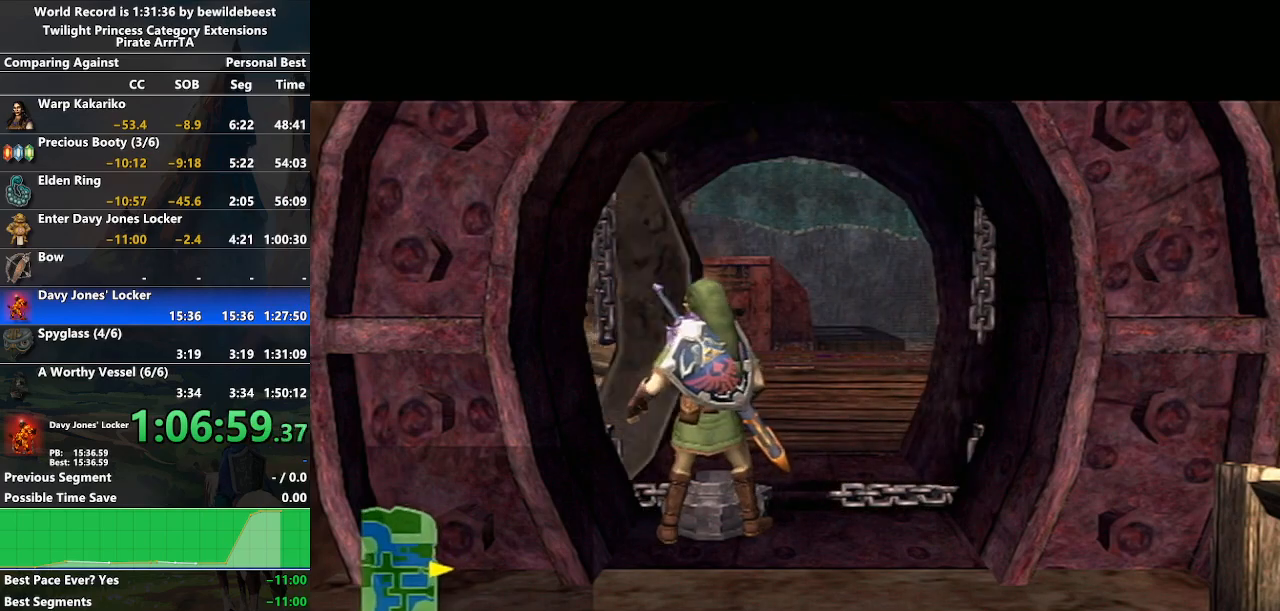
{"buttons": [], "left_stick": "center", "right_stick": "center", "events": []}
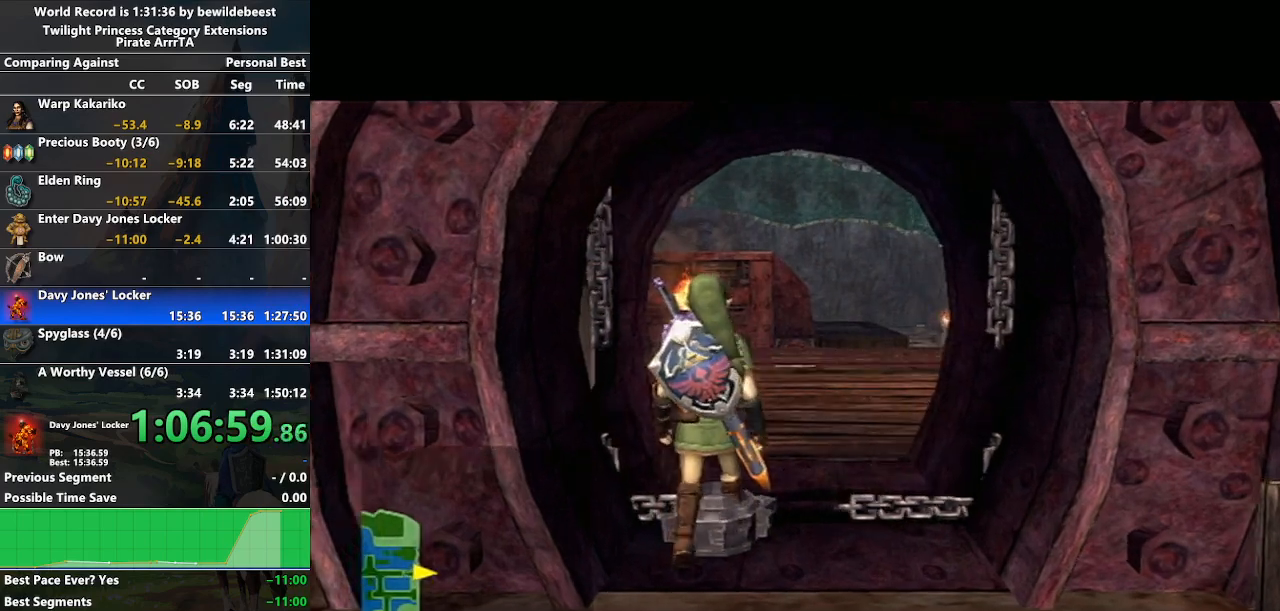
{"buttons": [], "left_stick": "center", "right_stick": "center", "events": []}
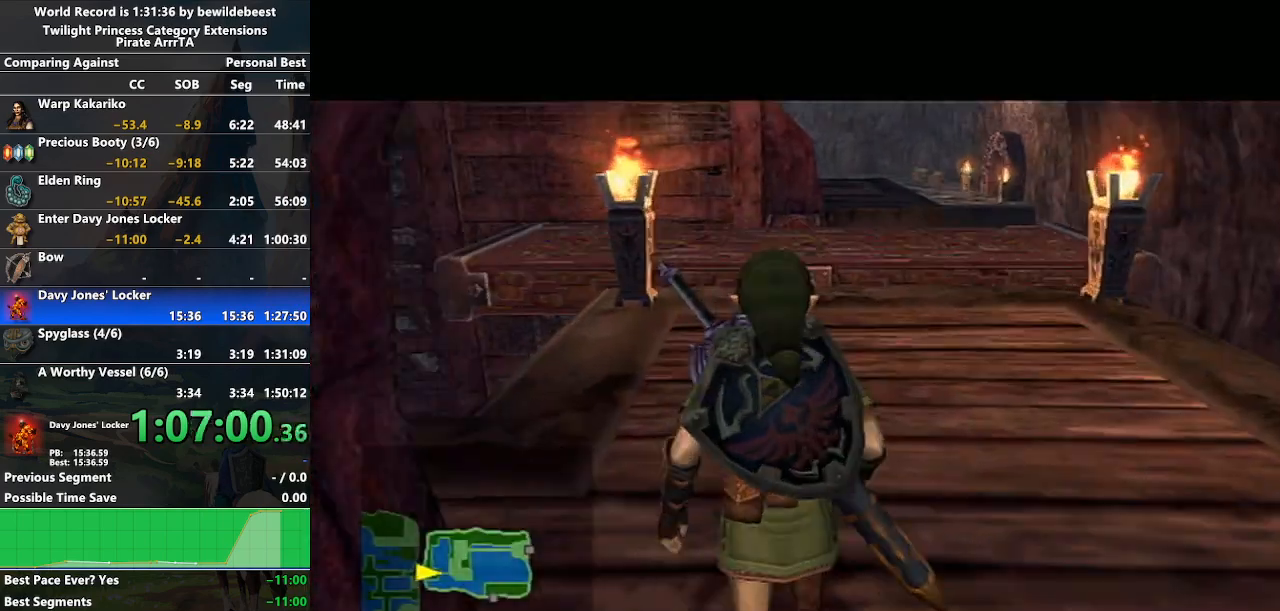
{"buttons": ["A"], "left_stick": "center", "right_stick": "center", "events": [[317, "A", "down"], [433, "A", "up"], [483, "A", "down"]]}
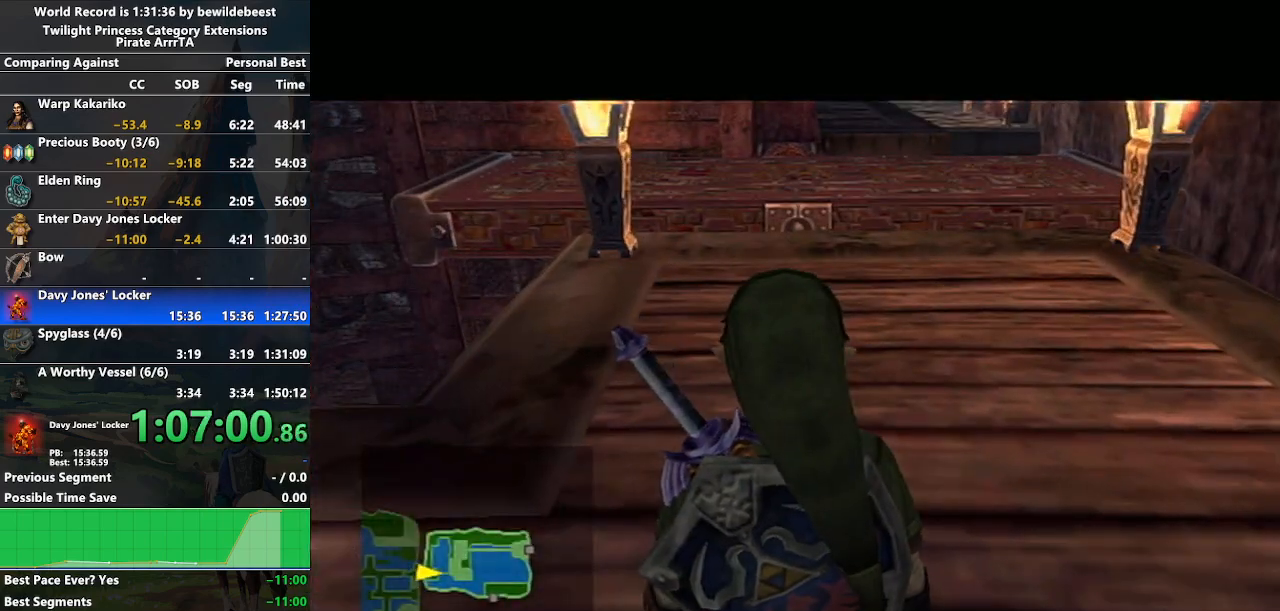
{"buttons": ["A"], "left_stick": "center", "right_stick": "center", "events": [[83, "A", "up"], [167, "A", "down"], [250, "A", "up"], [317, "A", "down"], [383, "A", "up"], [483, "A", "down"]]}
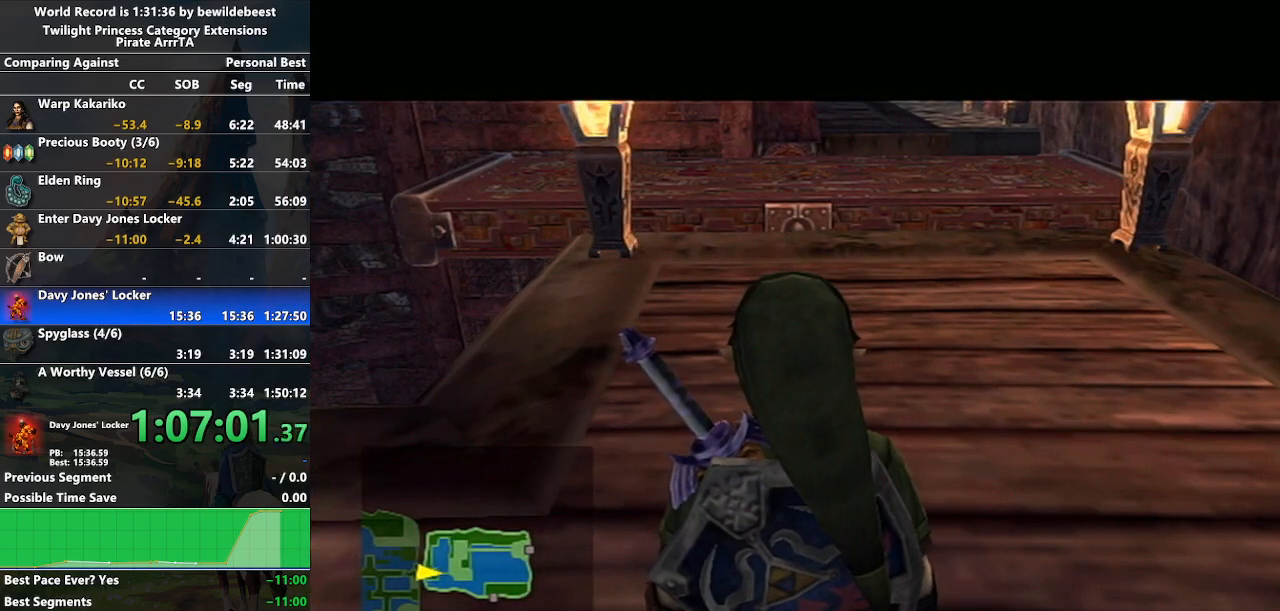
{"buttons": ["A"], "left_stick": "up-right", "right_stick": "center", "events": [[50, "A", "up"], [133, "A", "down"], [217, "A", "up"], [300, "A", "down"], [317, "left_stick", "up-right"], [383, "A", "up"], [483, "A", "down"]]}
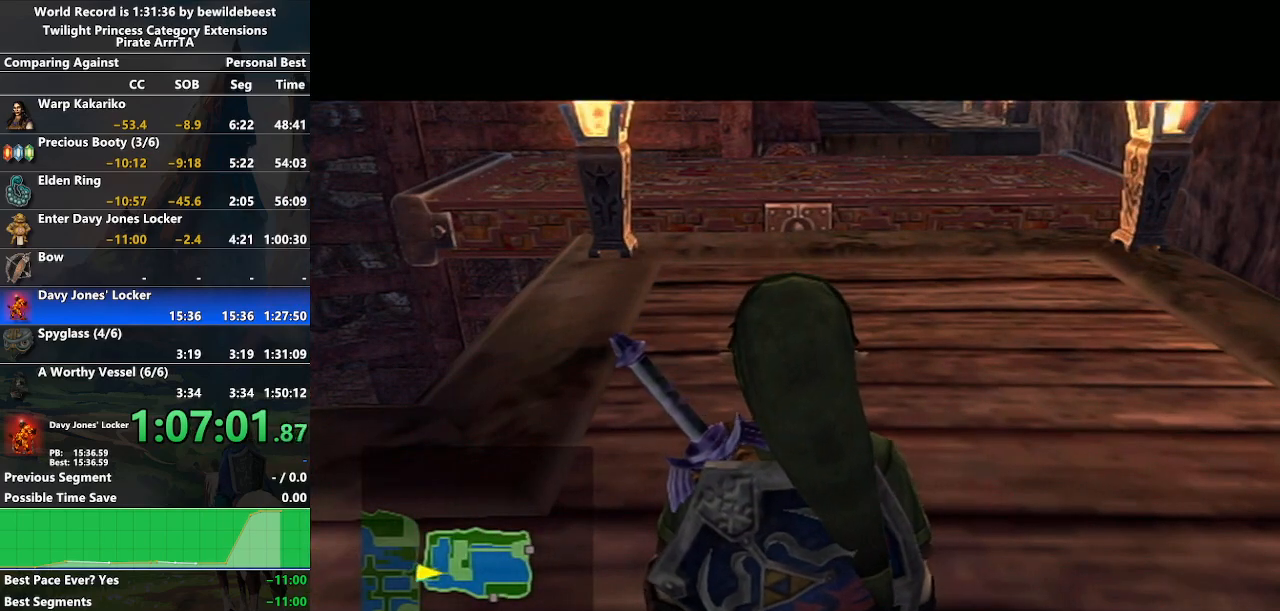
{"buttons": ["A"], "left_stick": "up-right", "right_stick": "center", "events": [[33, "A", "up"], [117, "A", "down"], [183, "A", "up"], [267, "A", "down"], [350, "A", "up"], [417, "A", "down"]]}
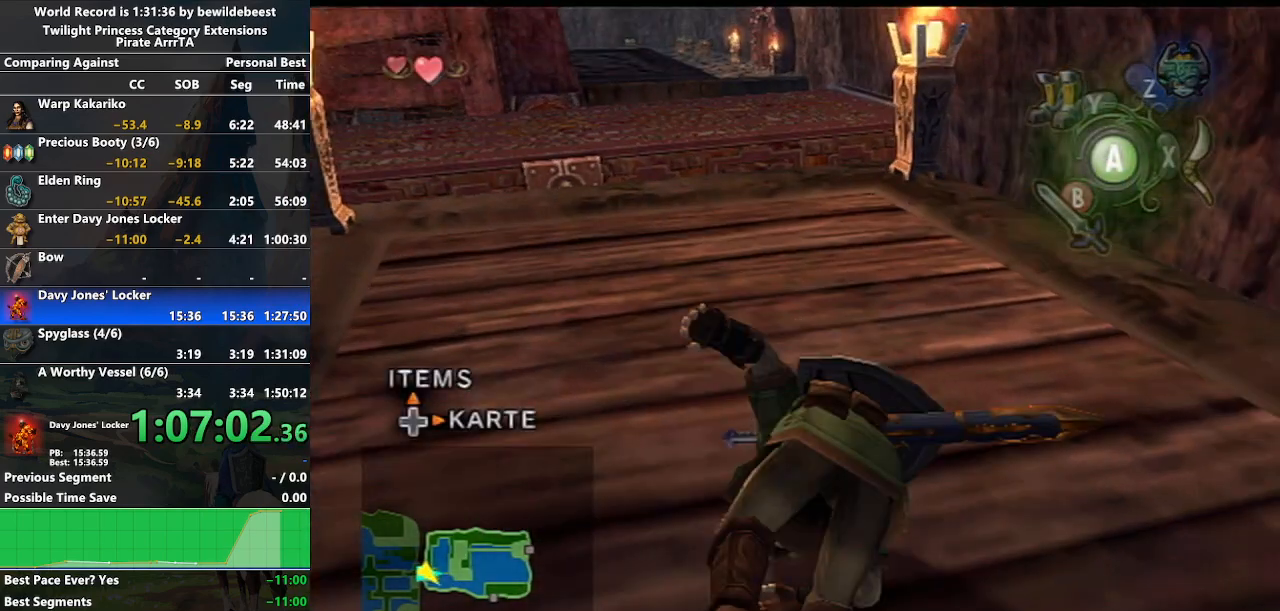
{"buttons": [], "left_stick": "up-left", "right_stick": "center", "events": [[33, "A", "up"], [67, "left_stick", "up"], [233, "left_stick", "up-left"]]}
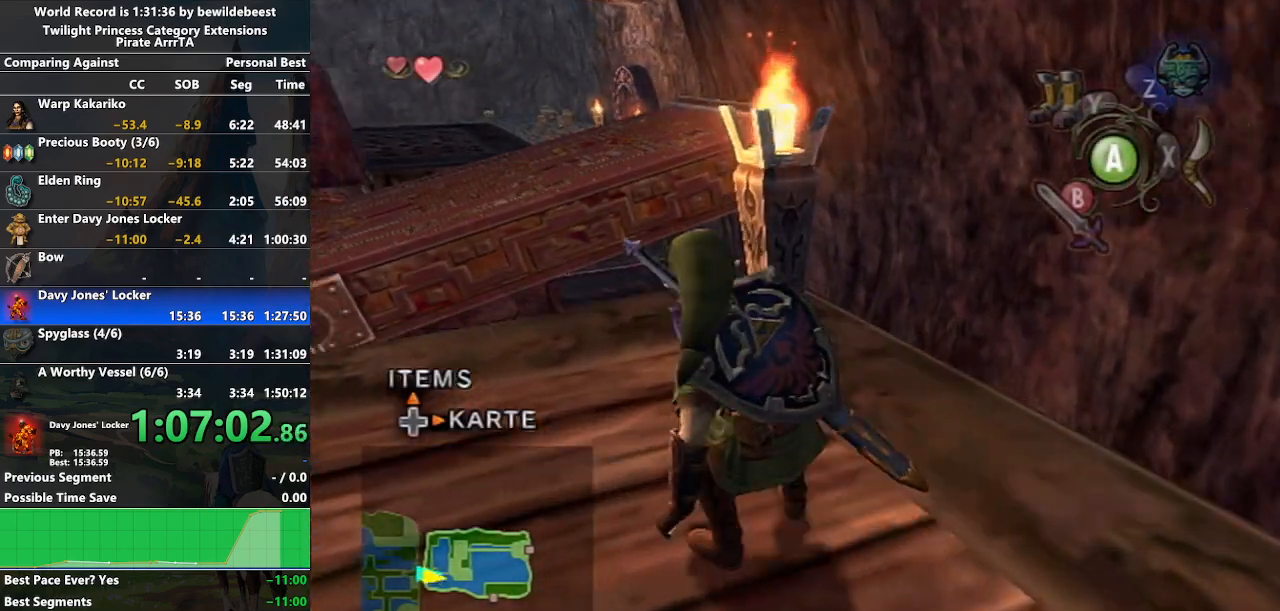
{"buttons": ["L1"], "left_stick": "center", "right_stick": "center", "events": [[67, "left_stick", "up"], [217, "left_stick", "center"], [367, "L1", "down"]]}
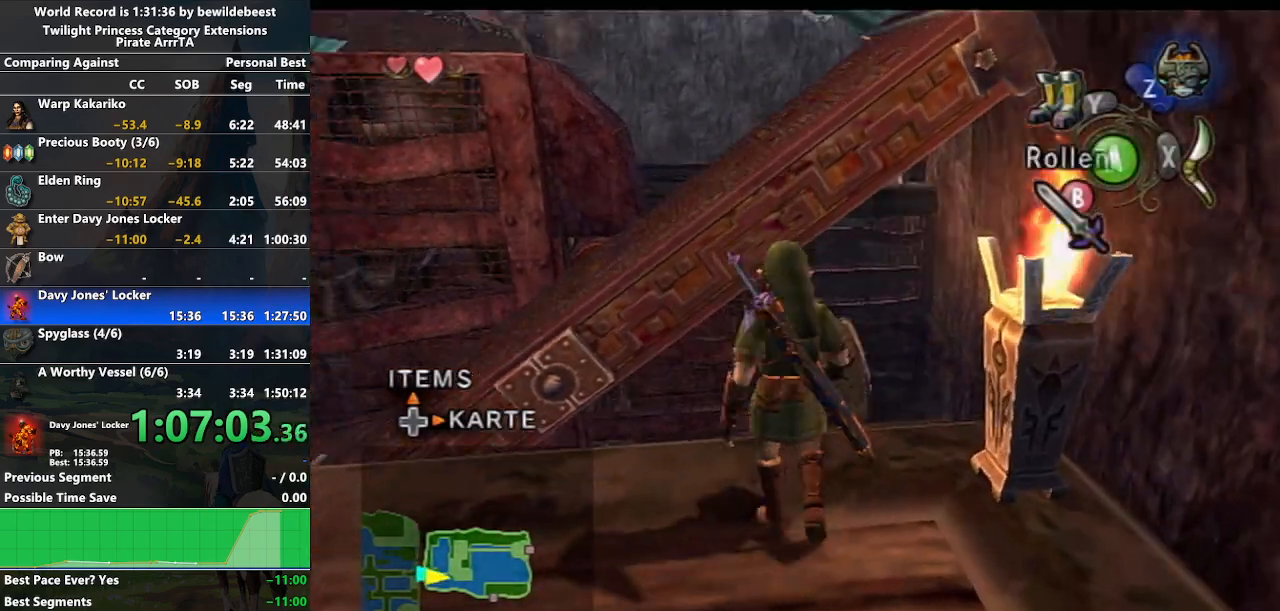
{"buttons": ["L1"], "left_stick": "center", "right_stick": "center", "events": [[200, "left_stick", "down-left"], [333, "left_stick", "center"]]}
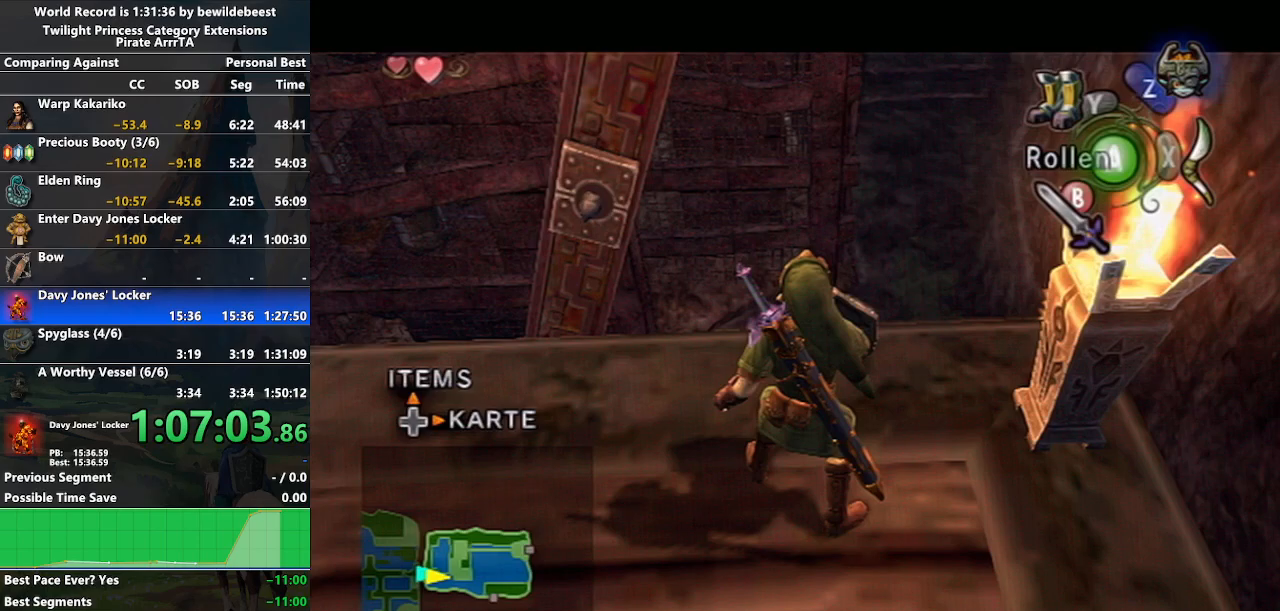
{"buttons": [], "left_stick": "up", "right_stick": "center", "events": [[433, "left_stick", "up"], [467, "L1", "up"]]}
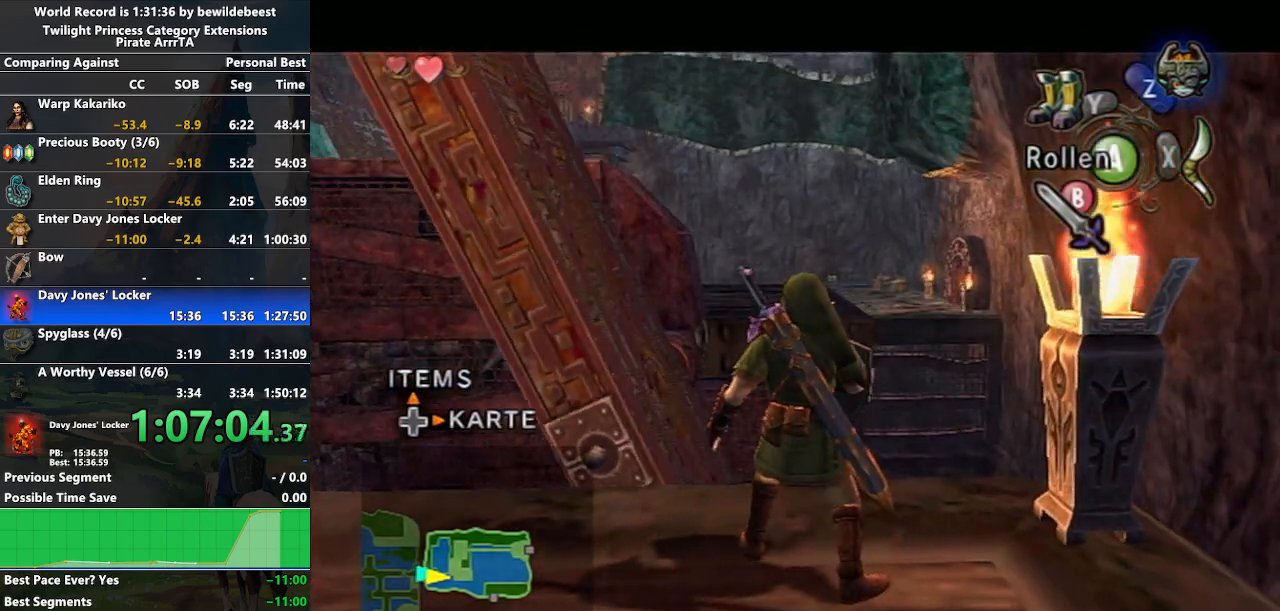
{"buttons": ["A"], "left_stick": "up", "right_stick": "center", "events": [[300, "A", "down"]]}
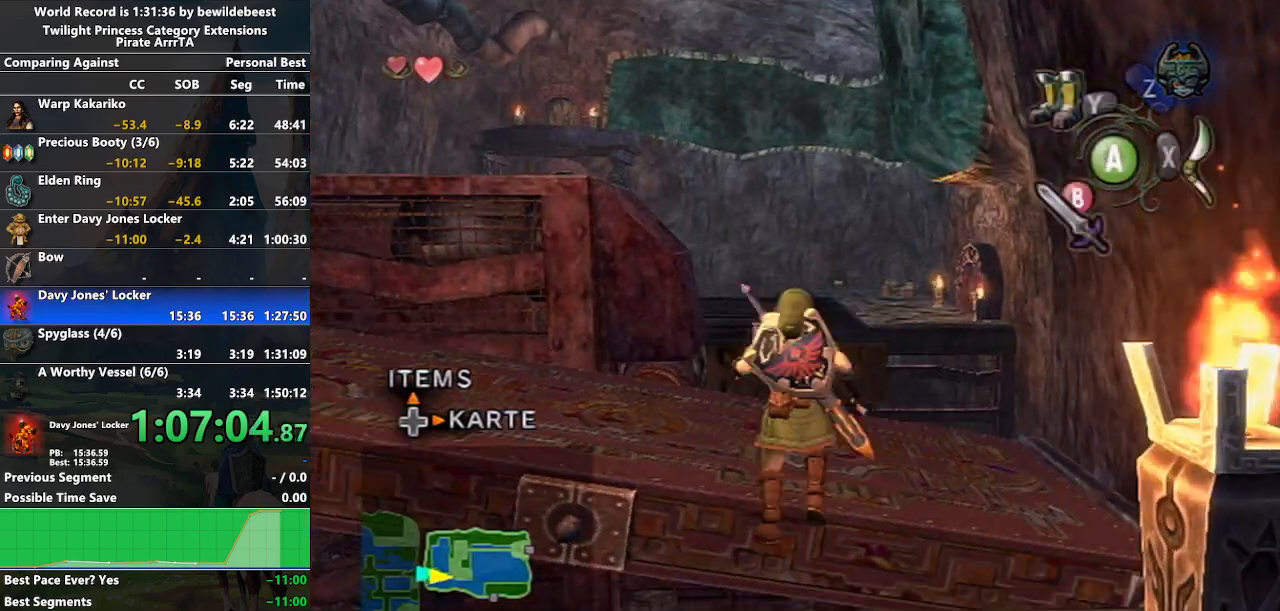
{"buttons": ["A"], "left_stick": "up", "right_stick": "center", "events": [[33, "A", "up"], [167, "X", "down"], [250, "X", "up"], [467, "A", "down"]]}
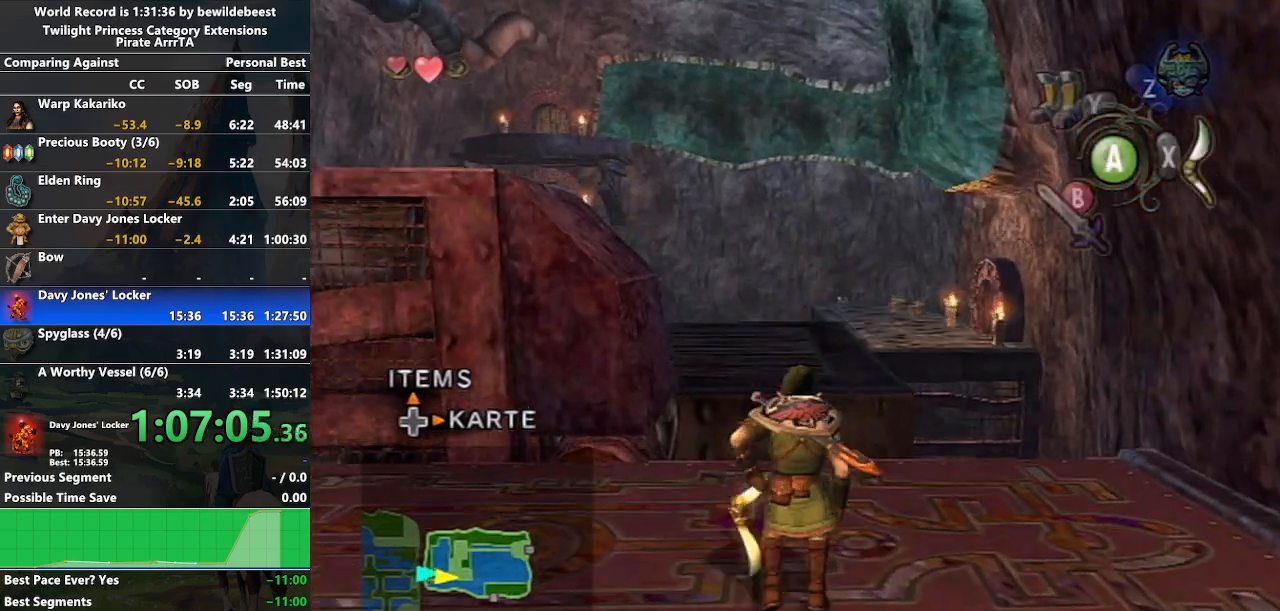
{"buttons": [], "left_stick": "up", "right_stick": "center", "events": [[17, "A", "up"], [100, "A", "down"], [183, "A", "up"], [267, "A", "down"], [333, "A", "up"], [433, "A", "down"], [500, "A", "up"]]}
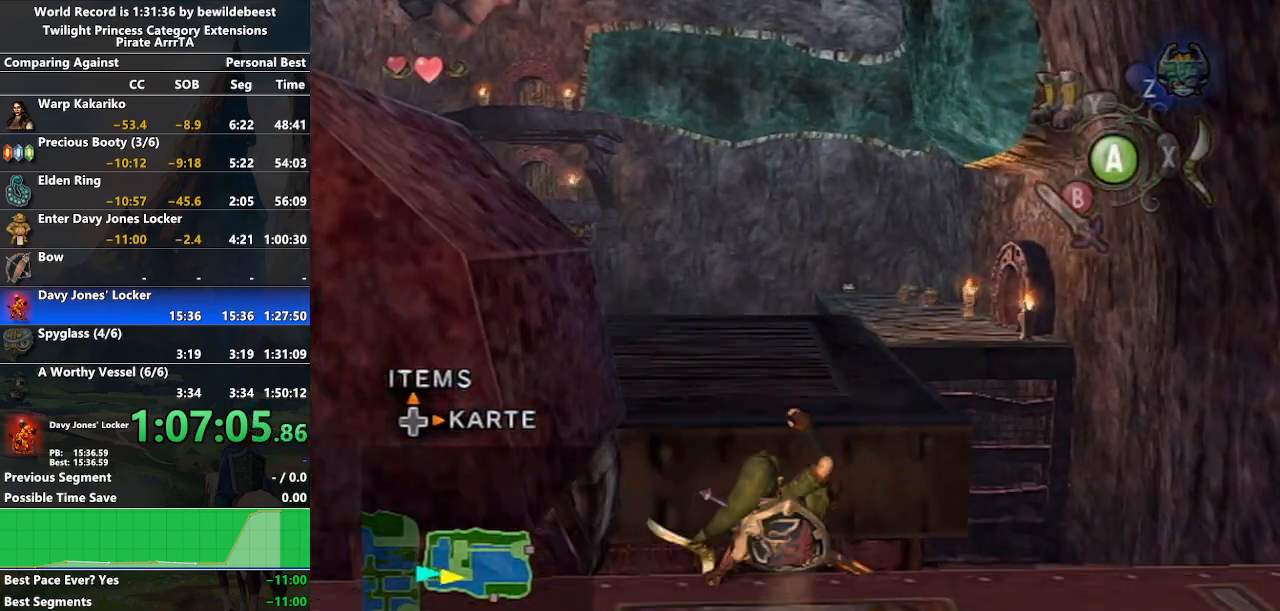
{"buttons": [], "left_stick": "up", "right_stick": "center", "events": [[67, "A", "down"], [167, "A", "up"], [217, "A", "down"], [300, "A", "up"], [367, "A", "down"], [450, "A", "up"]]}
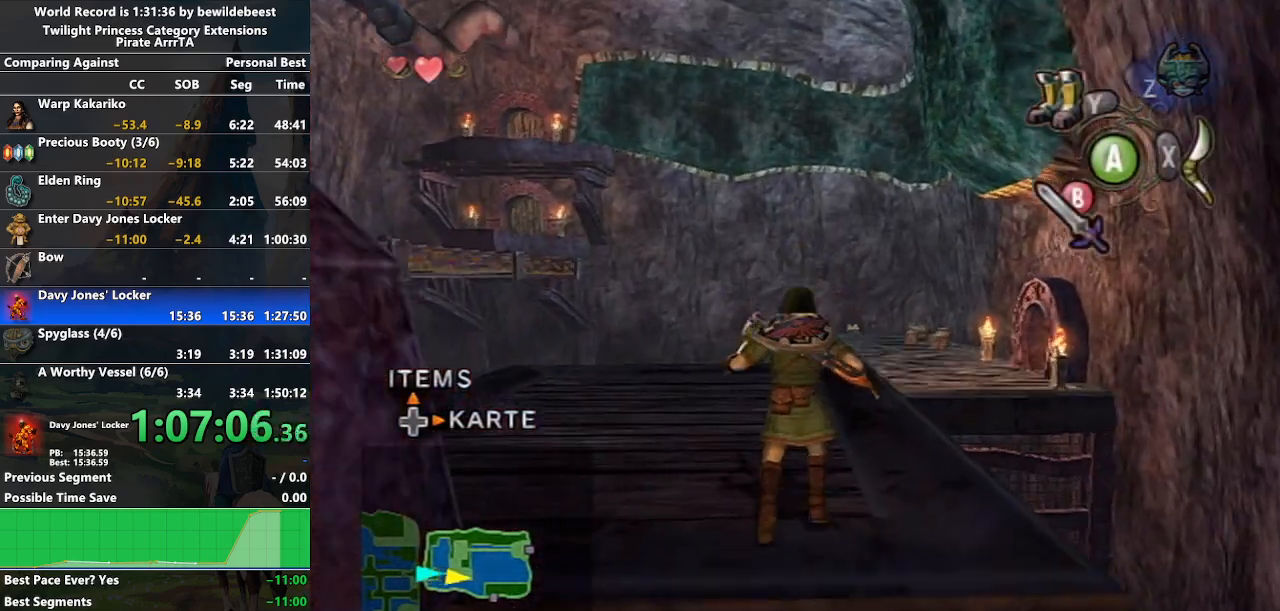
{"buttons": [], "left_stick": "up", "right_stick": "center", "events": [[17, "A", "down"], [133, "A", "up"]]}
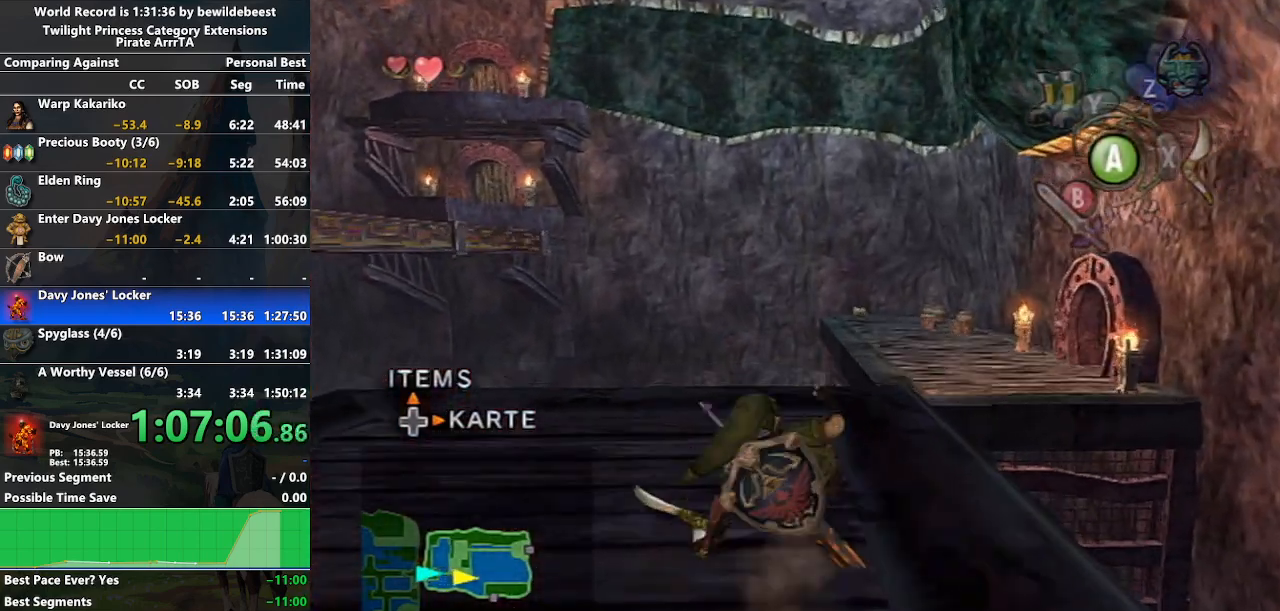
{"buttons": [], "left_stick": "center", "right_stick": "center", "events": [[267, "left_stick", "up-right"], [333, "right_stick", "up"], [417, "left_stick", "center"], [450, "right_stick", "center"]]}
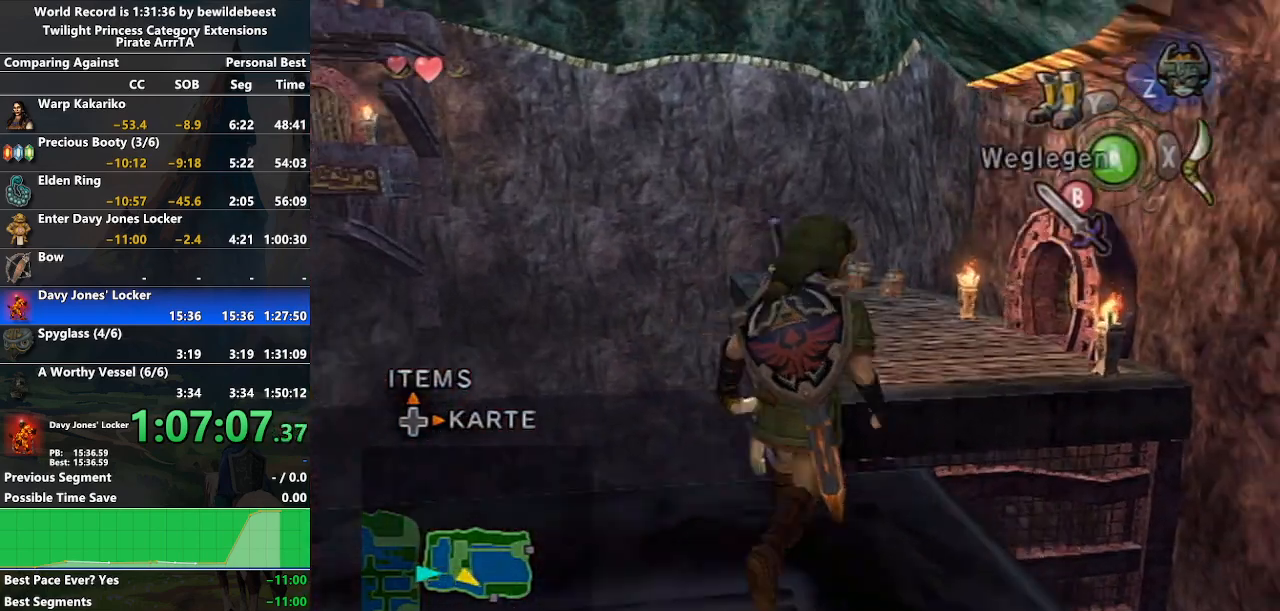
{"buttons": ["X"], "left_stick": "center", "right_stick": "center", "events": [[33, "X", "down"], [183, "left_stick", "down-right"], [483, "left_stick", "center"]]}
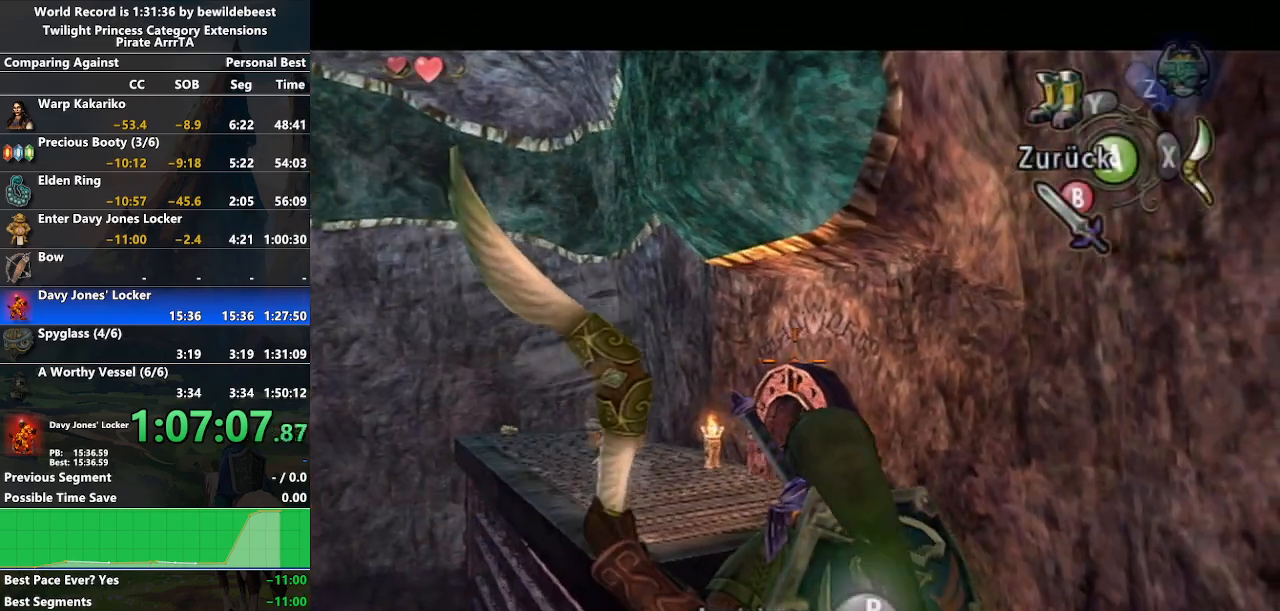
{"buttons": ["X"], "left_stick": "down-left", "right_stick": "center", "events": [[483, "left_stick", "down-left"]]}
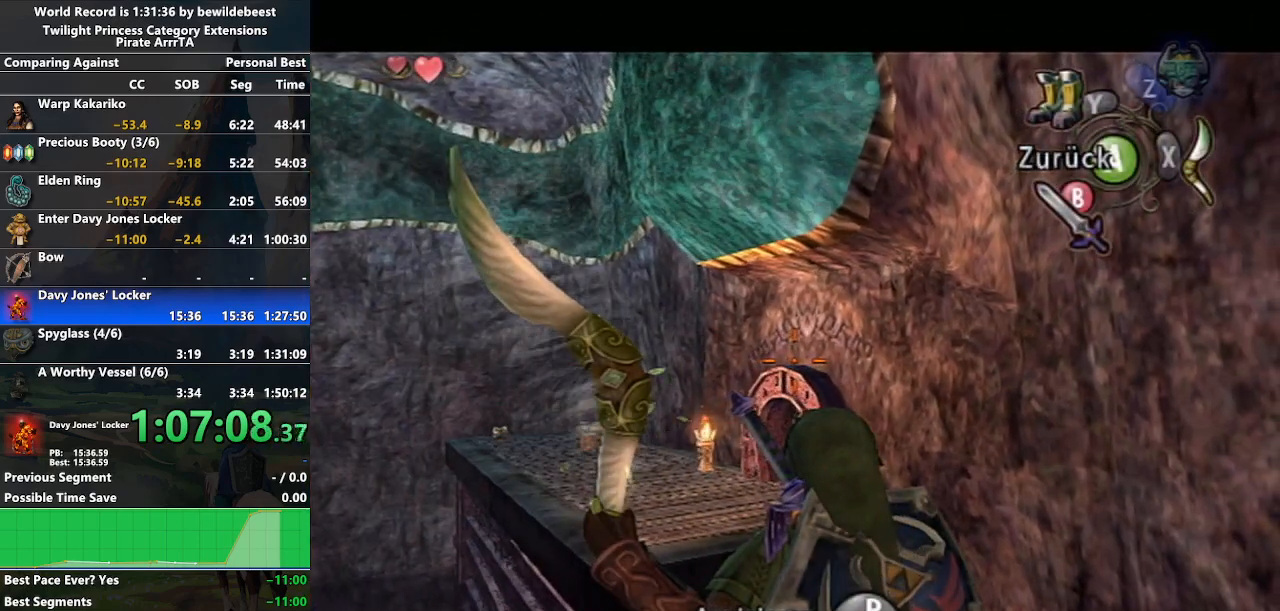
{"buttons": ["X"], "left_stick": "down-left", "right_stick": "center", "events": []}
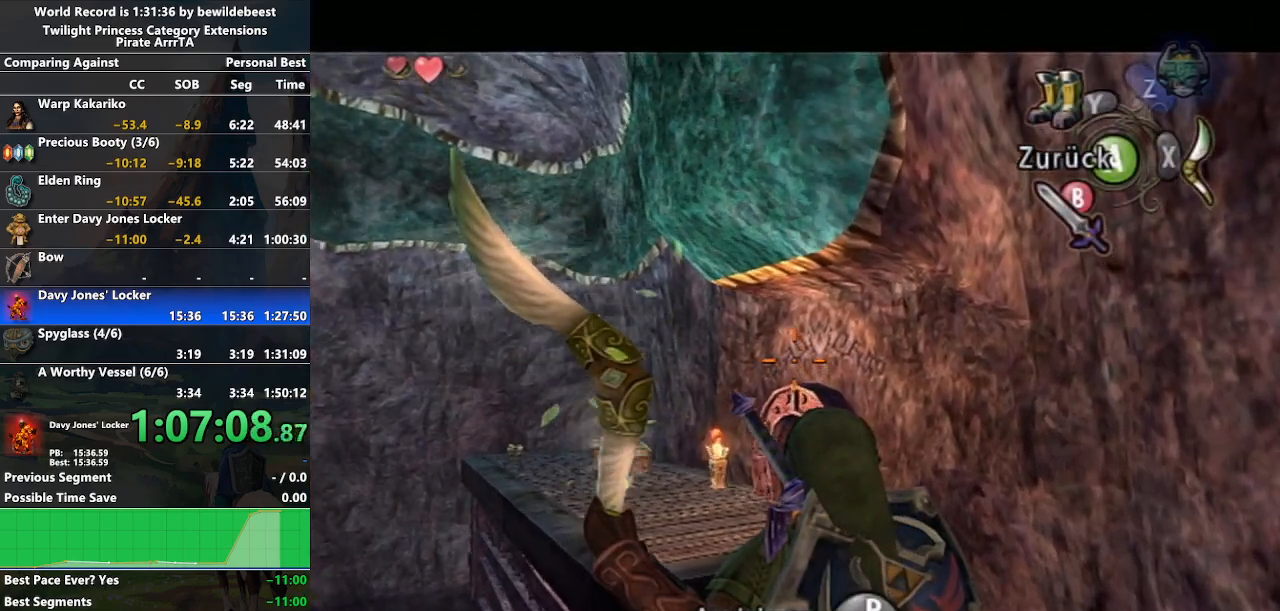
{"buttons": [], "left_stick": "center", "right_stick": "center", "events": [[50, "left_stick", "center"], [150, "R1", "down"], [267, "X", "up"], [317, "R1", "up"], [400, "B", "down"], [467, "B", "up"]]}
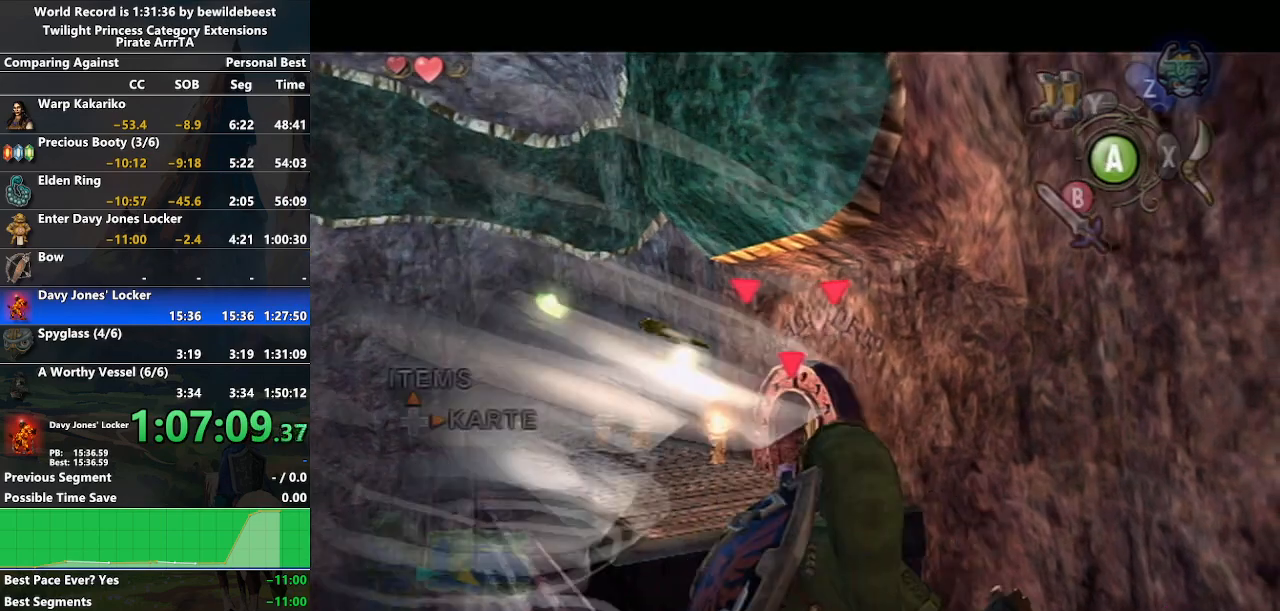
{"buttons": ["B"], "left_stick": "center", "right_stick": "center", "events": [[33, "B", "down"], [133, "B", "up"], [200, "B", "down"], [267, "B", "up"], [350, "B", "down"], [417, "B", "up"], [483, "B", "down"]]}
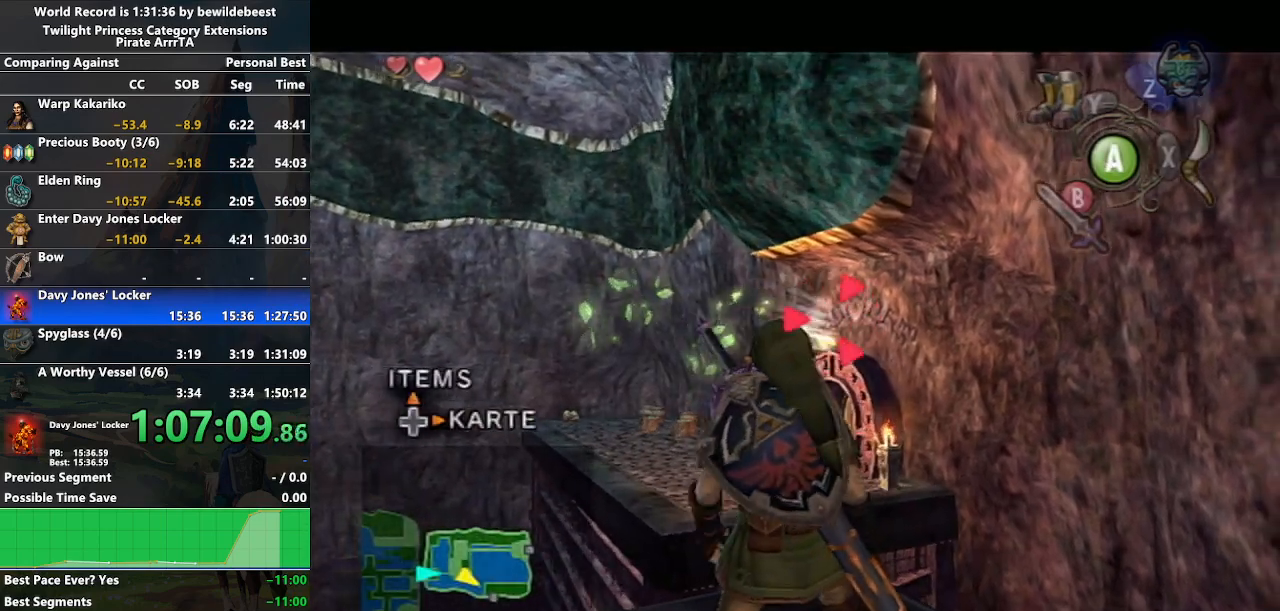
{"buttons": [], "left_stick": "center", "right_stick": "center", "events": [[83, "B", "up"]]}
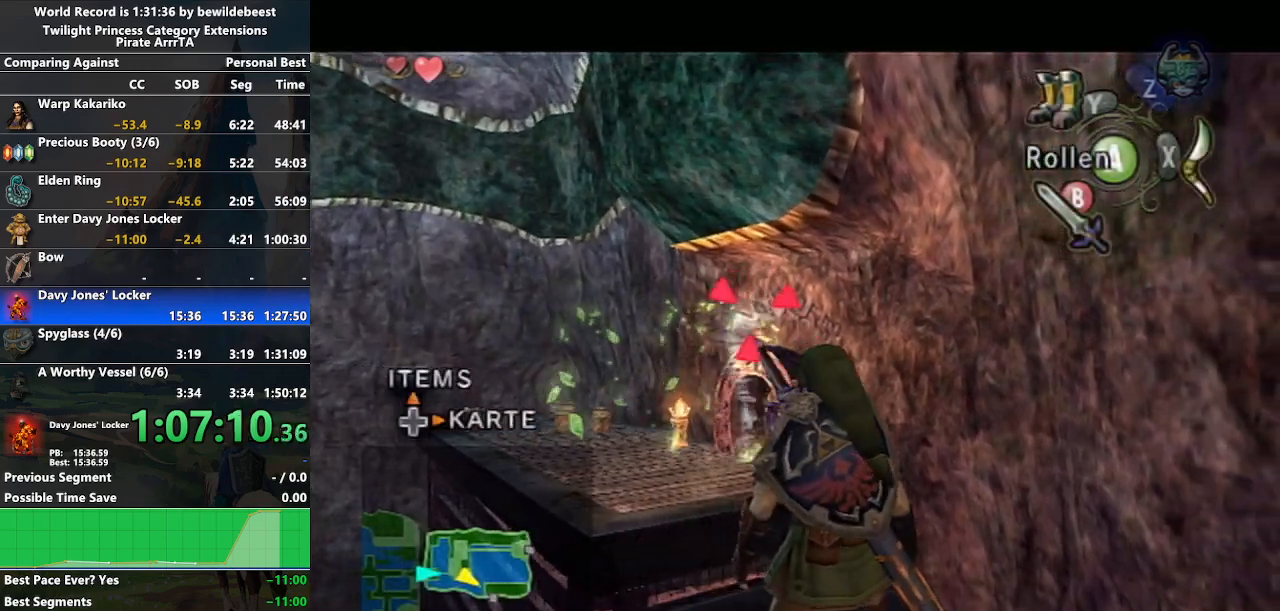
{"buttons": [], "left_stick": "center", "right_stick": "center", "events": [[100, "A", "down"], [200, "A", "up"]]}